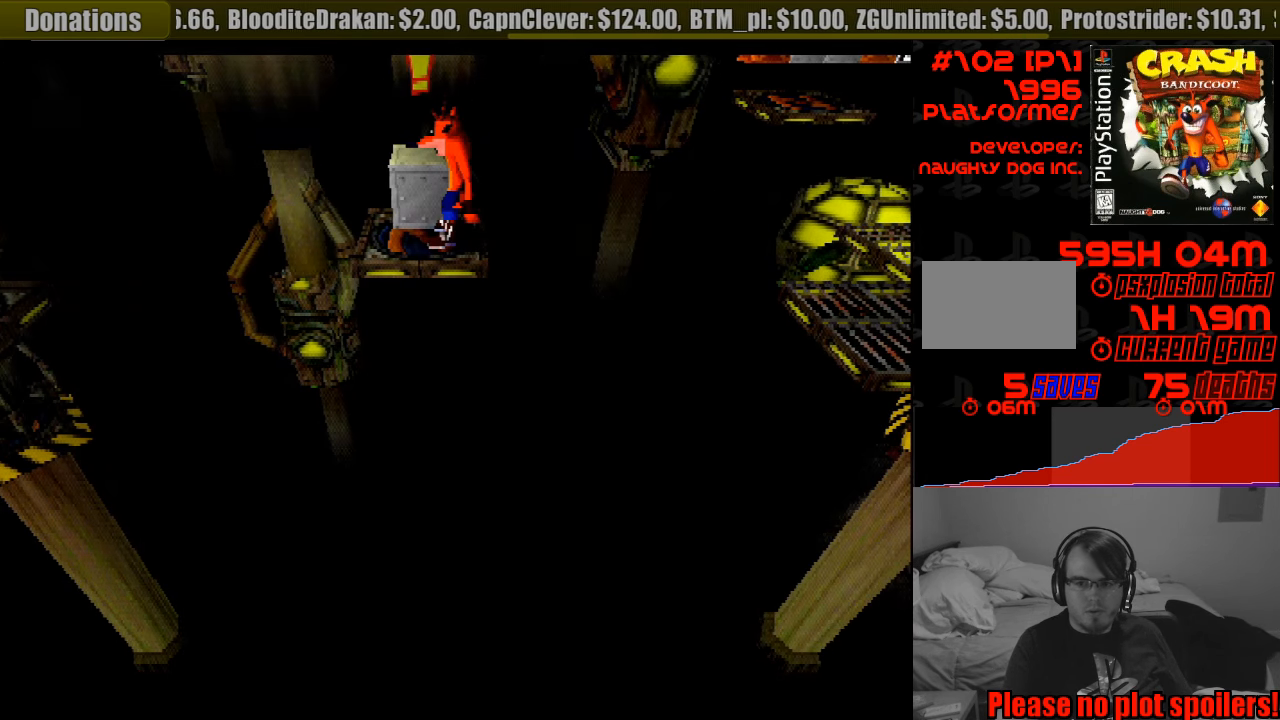
Gameplay with a controller (PlayStation layout); each line is a JSON object with the inputs held at the frame after it. "events" lists button and stick changes between this image and that frame as [ms after this image, input, new state], when the widget could be followed in between. Not read: L3 R3.
{"buttons": [], "events": []}
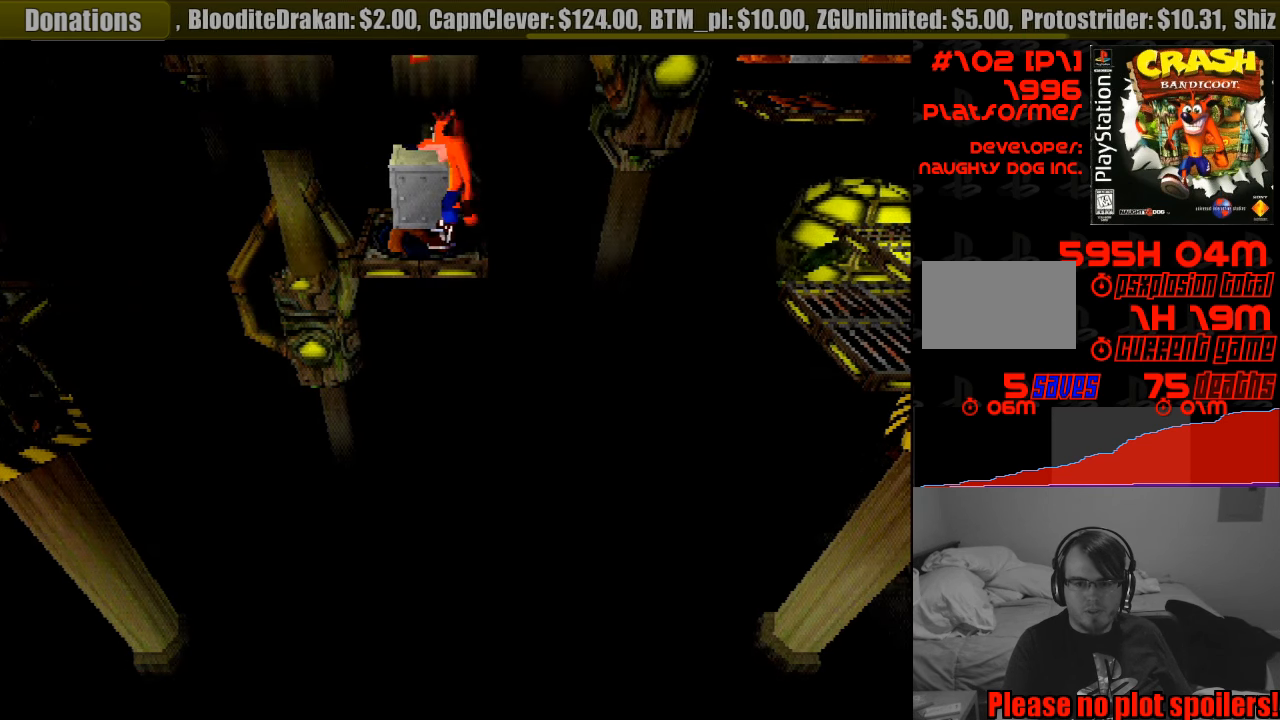
{"buttons": [], "events": []}
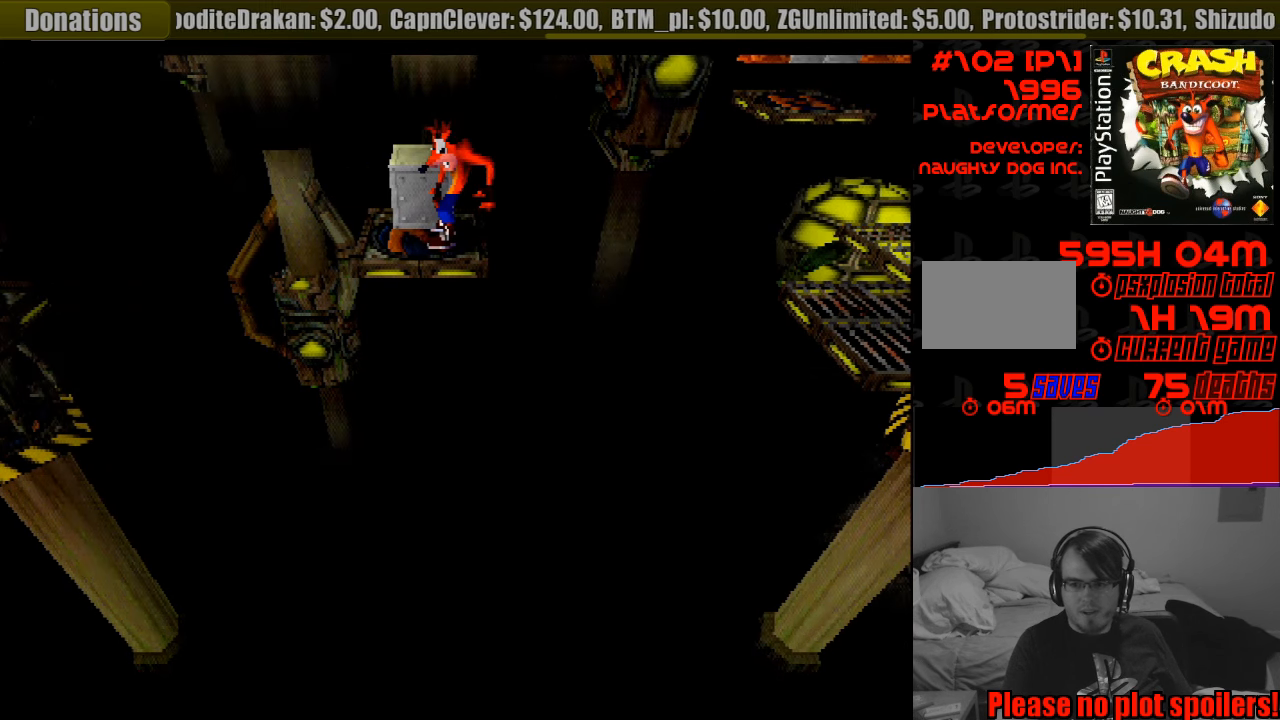
{"buttons": [], "events": []}
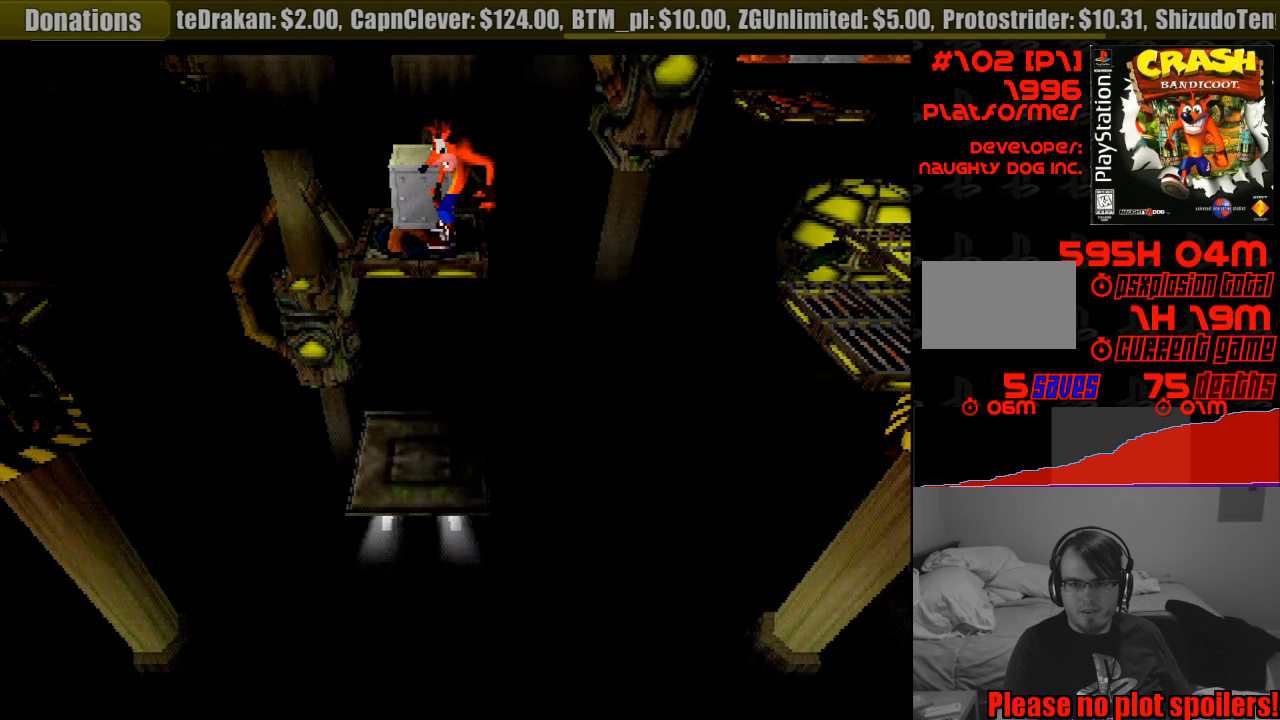
{"buttons": [], "events": []}
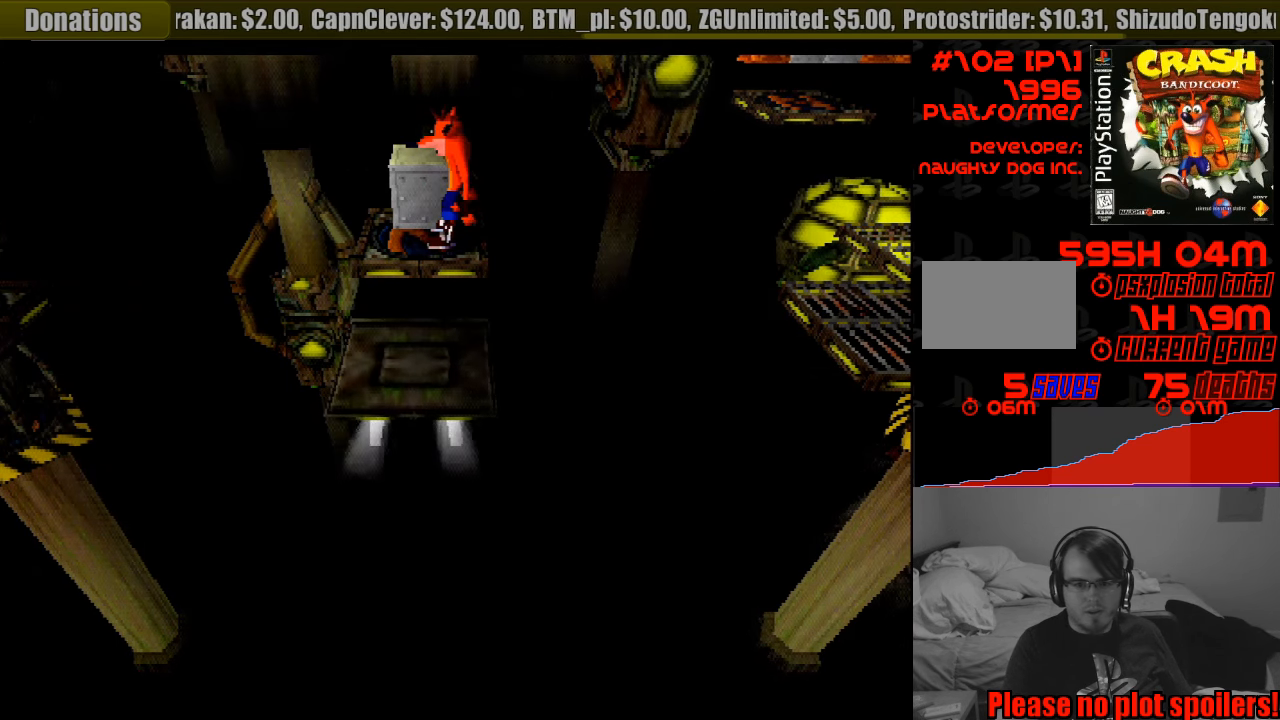
{"buttons": ["DPAD_DOWN"], "events": [[50, "DPAD_LEFT", "down"], [133, "DPAD_DOWN", "down"], [183, "DPAD_DOWN", "up"], [183, "DPAD_LEFT", "up"], [483, "DPAD_DOWN", "down"]]}
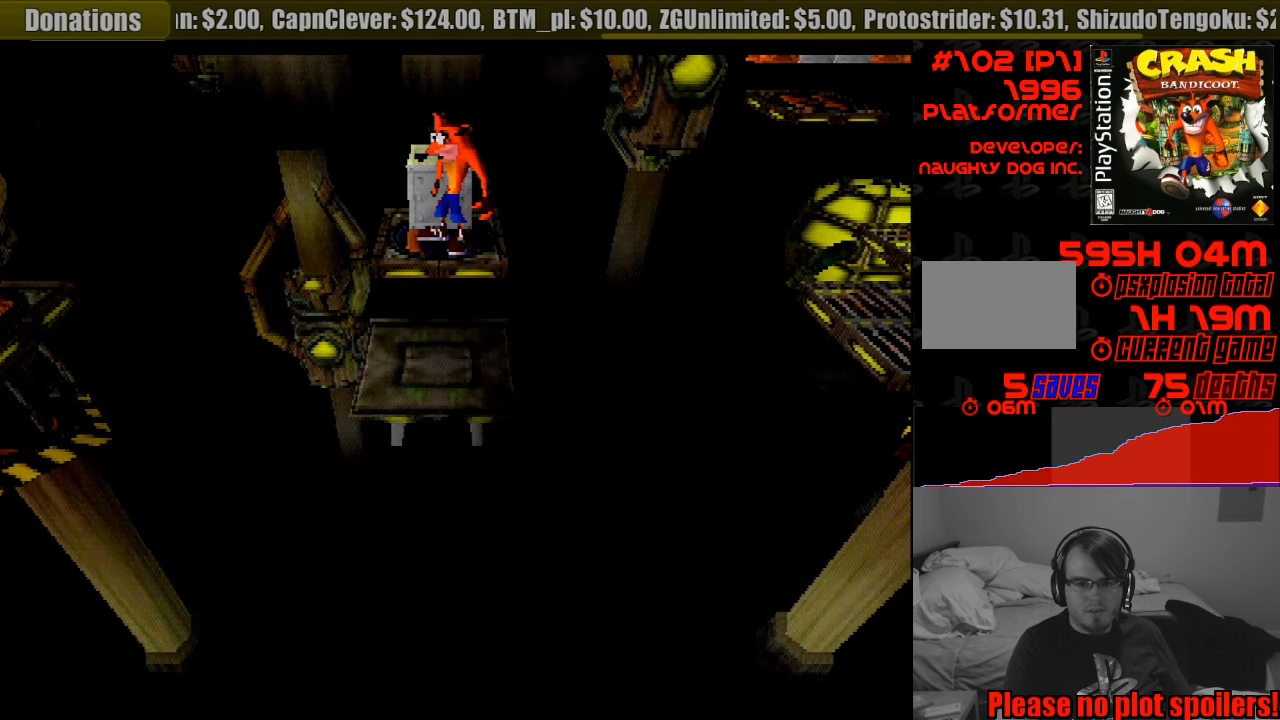
{"buttons": [], "events": [[266, "DPAD_DOWN", "up"]]}
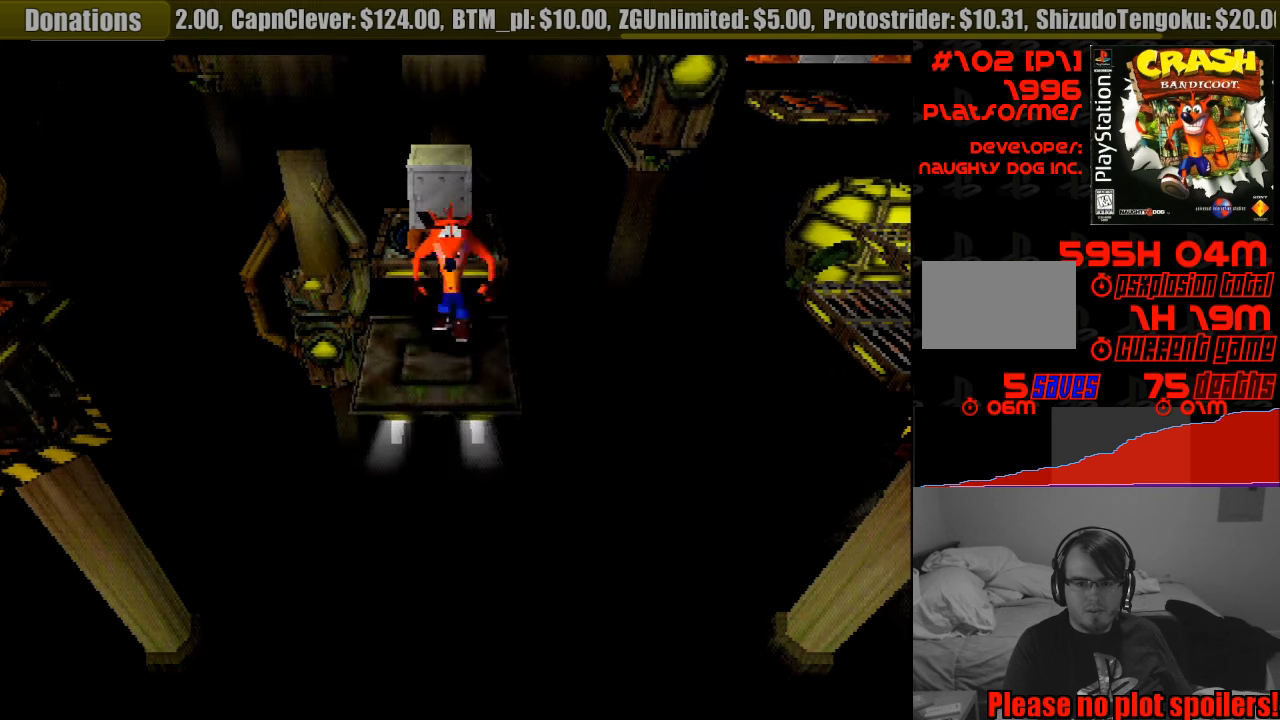
{"buttons": ["DPAD_RIGHT"], "events": [[50, "DPAD_LEFT", "down"], [100, "DPAD_LEFT", "up"], [233, "DPAD_LEFT", "down"], [317, "DPAD_LEFT", "up"], [400, "DPAD_RIGHT", "down"]]}
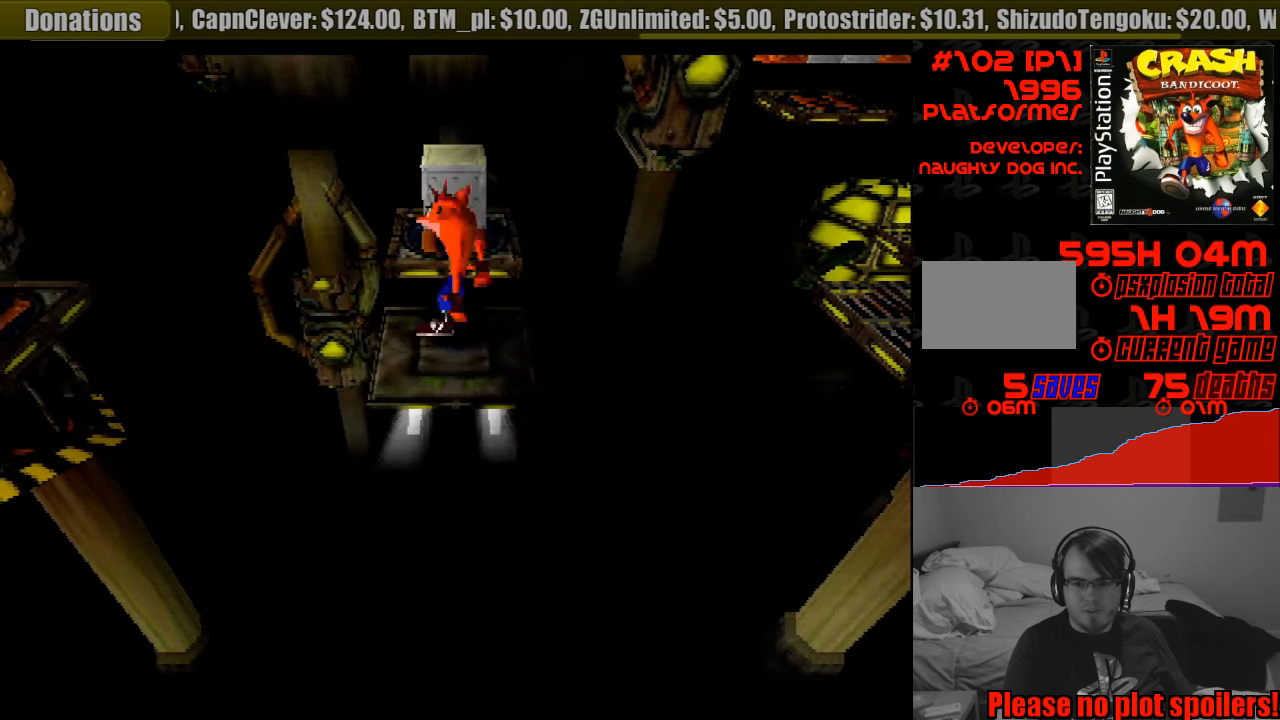
{"buttons": ["CROSS", "DPAD_RIGHT"], "events": [[133, "CROSS", "down"]]}
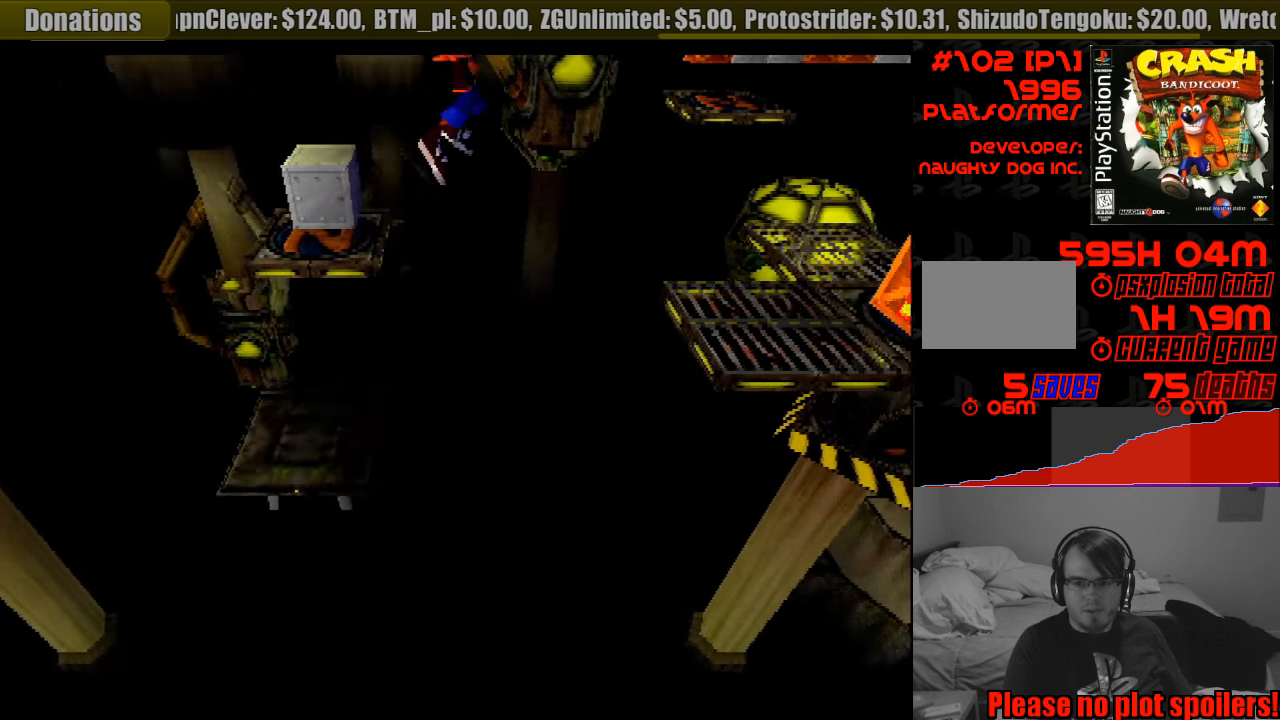
{"buttons": ["DPAD_RIGHT"], "events": [[483, "CROSS", "up"]]}
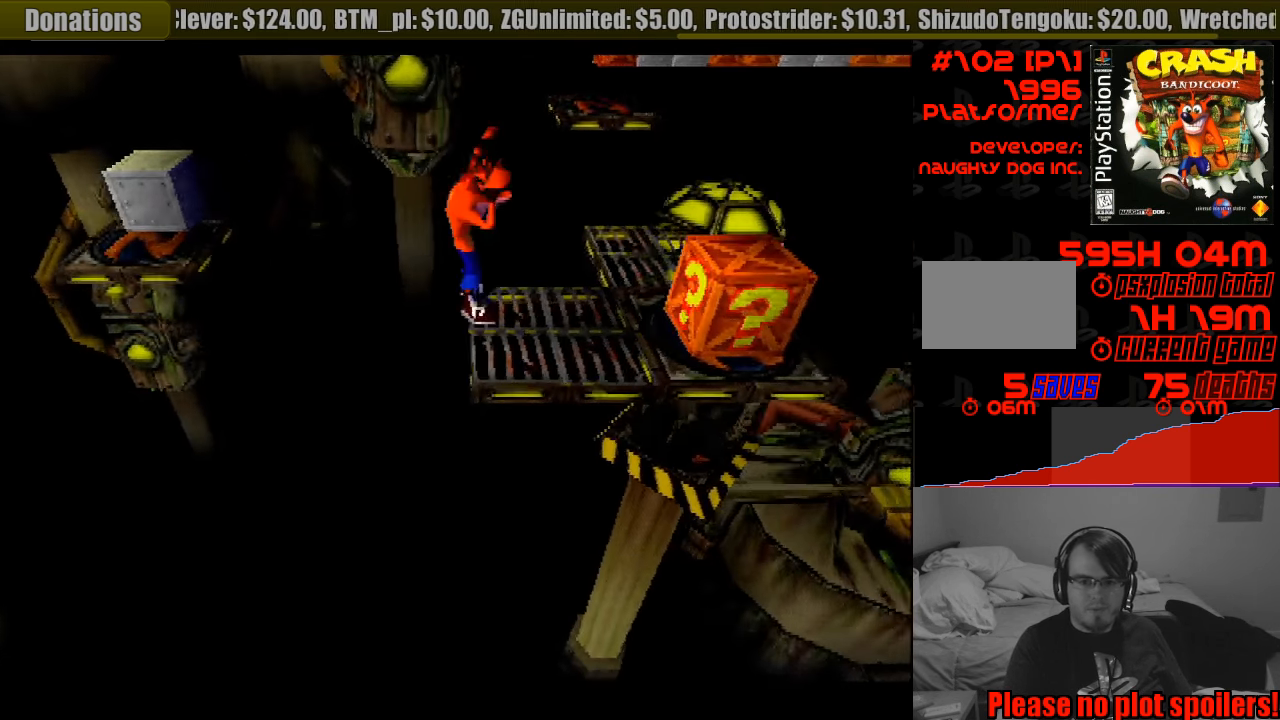
{"buttons": [], "events": [[367, "DPAD_RIGHT", "up"]]}
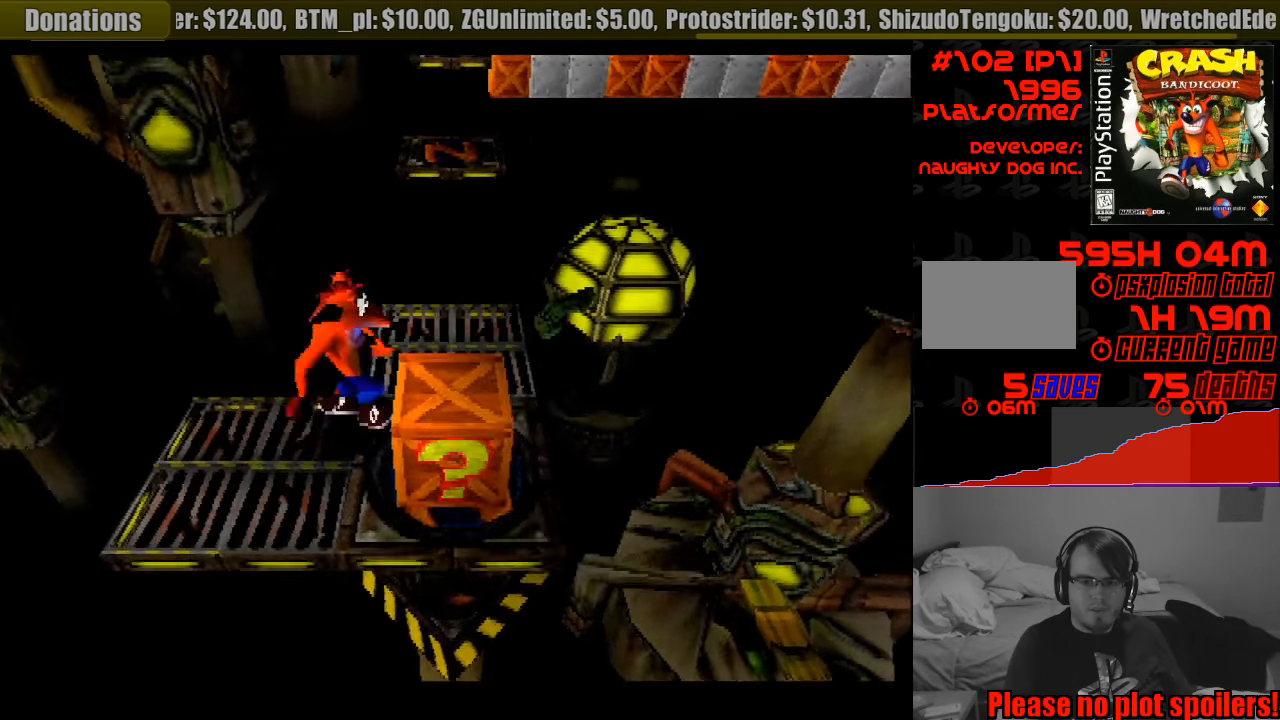
{"buttons": [], "events": [[133, "CROSS", "down"], [267, "CROSS", "up"], [267, "DPAD_RIGHT", "down"], [317, "DPAD_DOWN", "down"], [467, "DPAD_DOWN", "up"], [467, "DPAD_RIGHT", "up"]]}
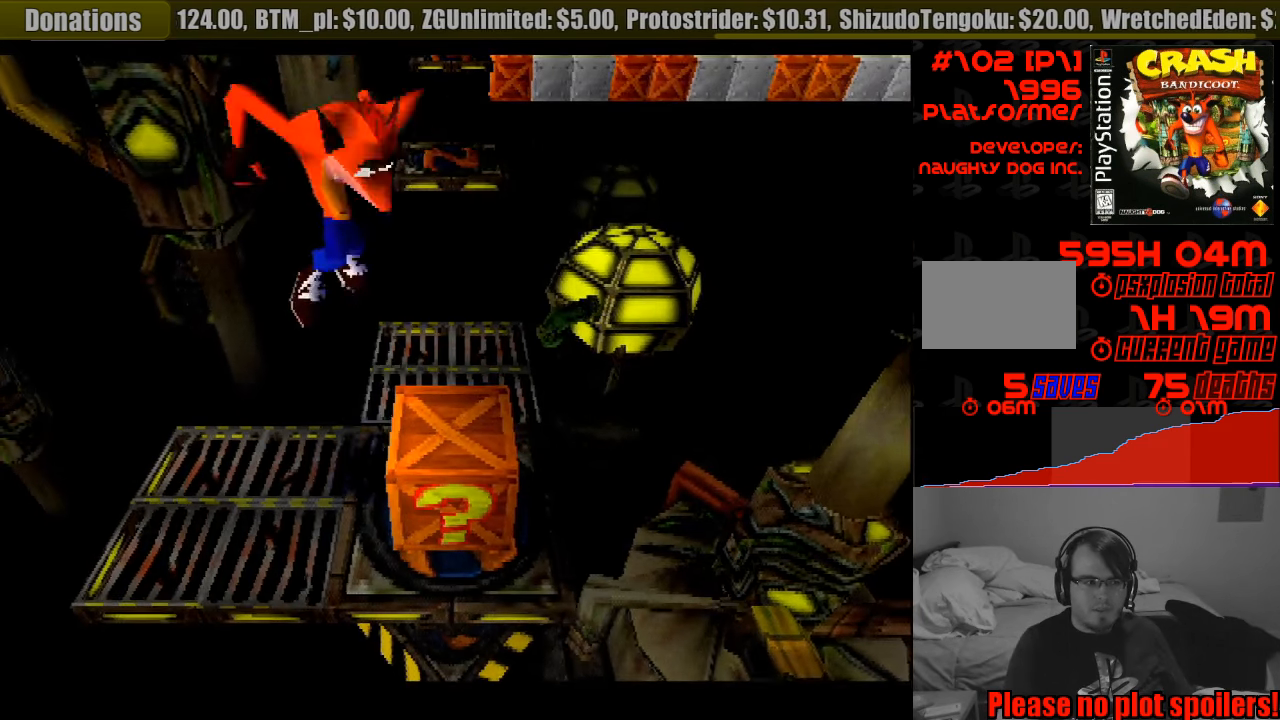
{"buttons": [], "events": []}
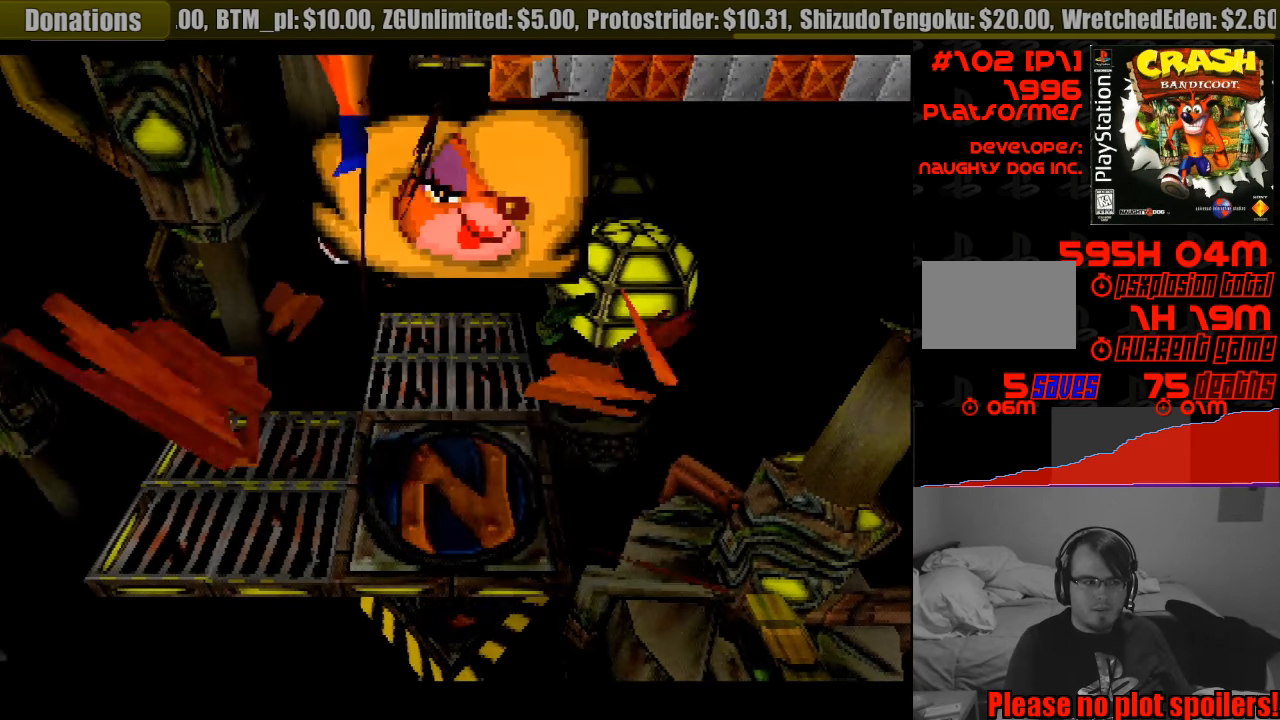
{"buttons": ["DPAD_RIGHT"], "events": [[467, "DPAD_RIGHT", "down"]]}
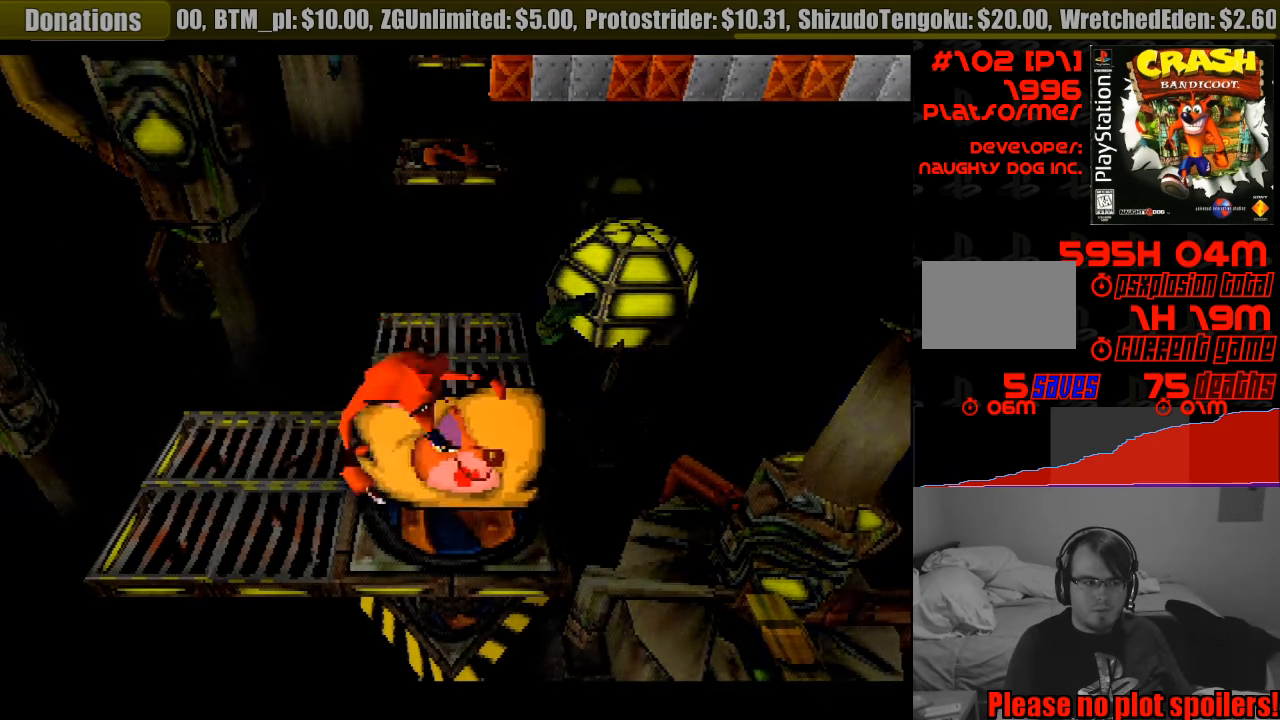
{"buttons": ["DPAD_UP"], "events": [[67, "DPAD_RIGHT", "up"], [450, "DPAD_UP", "down"]]}
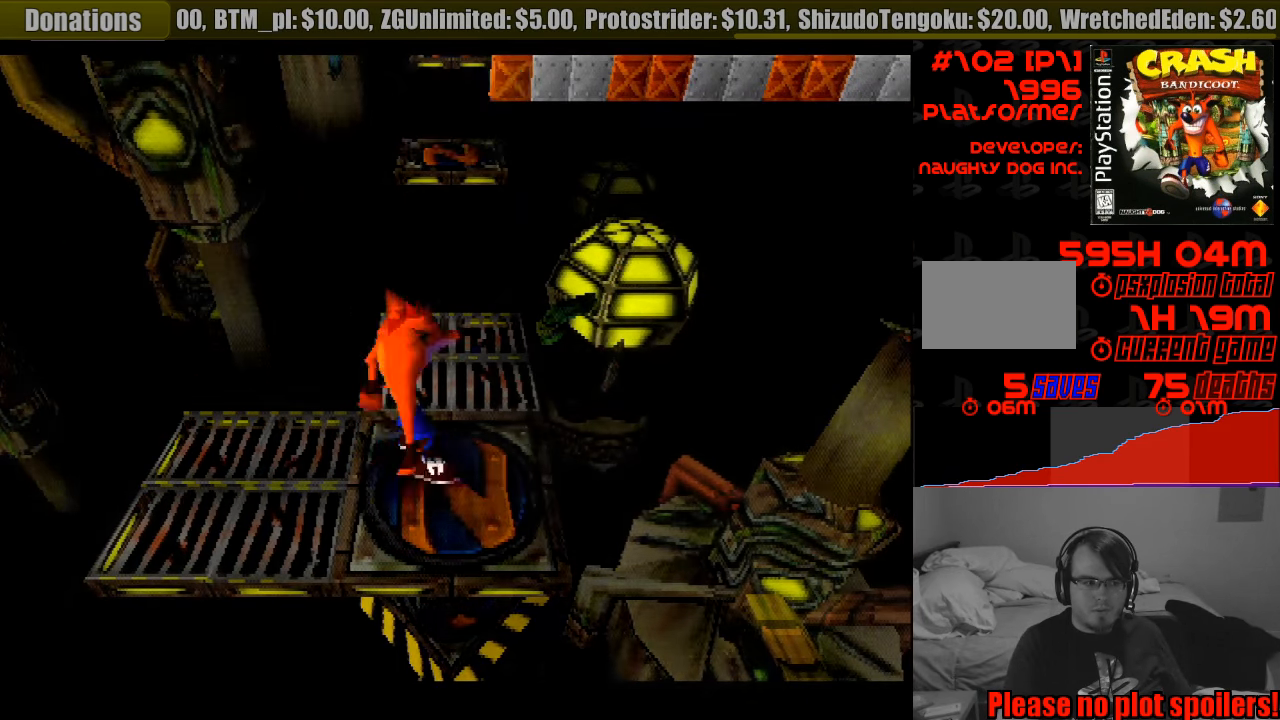
{"buttons": ["DPAD_RIGHT"], "events": [[183, "DPAD_UP", "up"], [450, "DPAD_RIGHT", "down"]]}
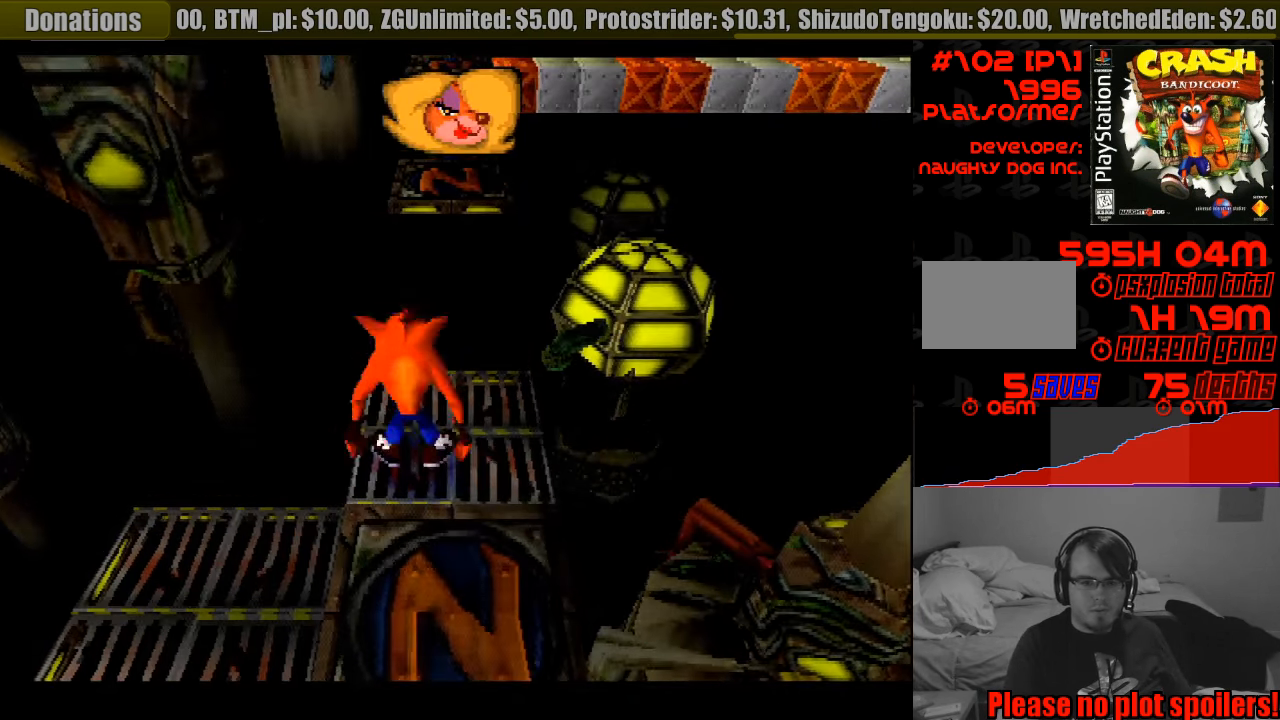
{"buttons": ["DPAD_UP"], "events": [[67, "DPAD_RIGHT", "up"], [434, "DPAD_UP", "down"]]}
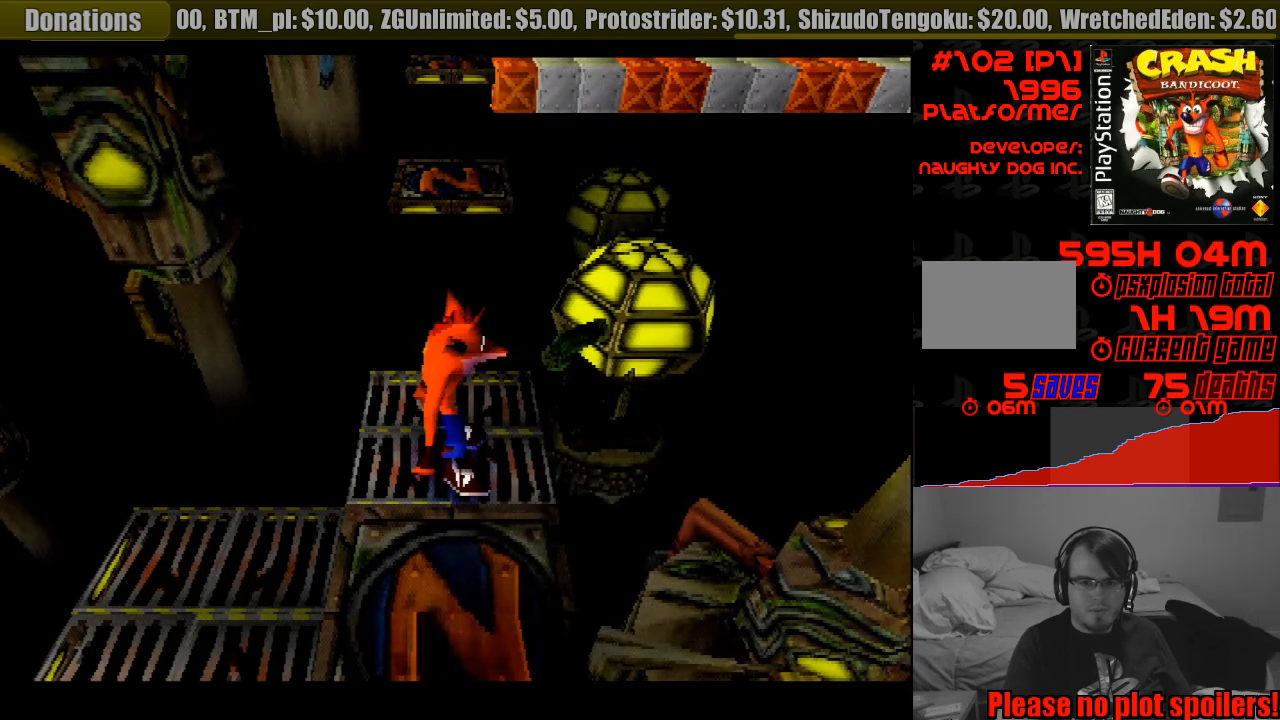
{"buttons": ["CROSS", "DPAD_UP"], "events": [[333, "CROSS", "down"], [383, "START", "down"], [400, "START", "up"]]}
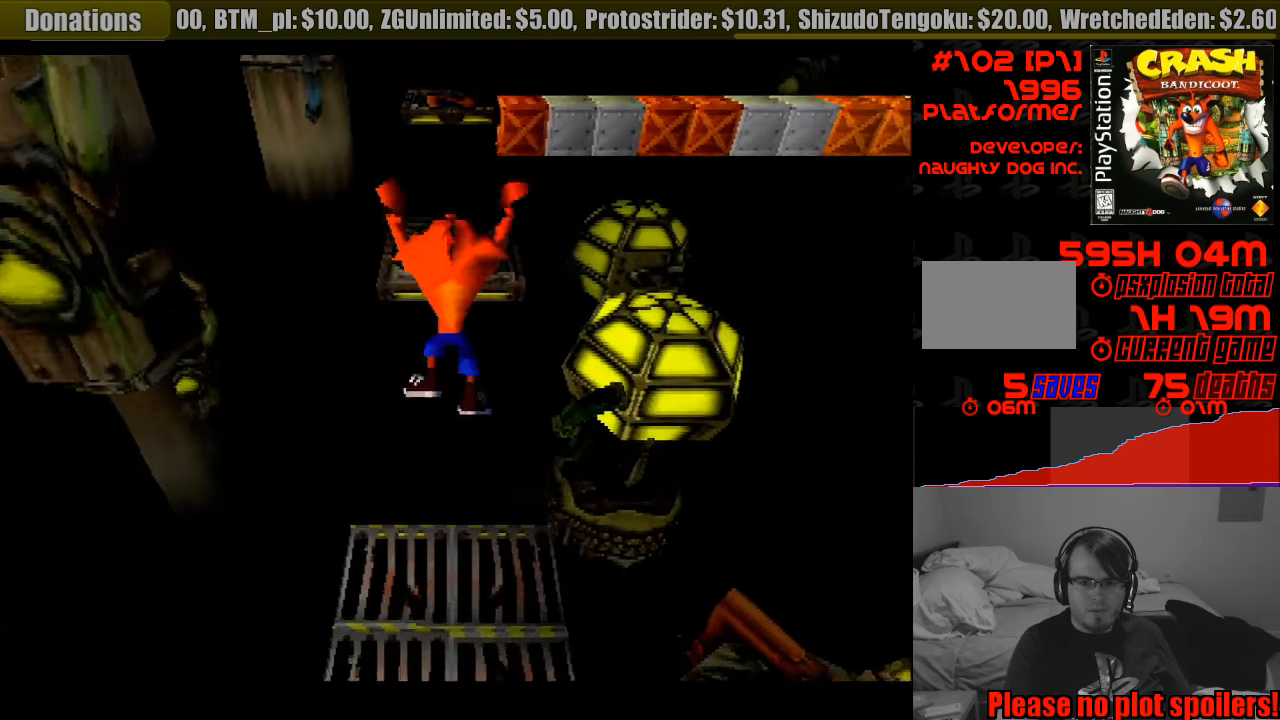
{"buttons": ["DPAD_UP"], "events": [[433, "CROSS", "up"]]}
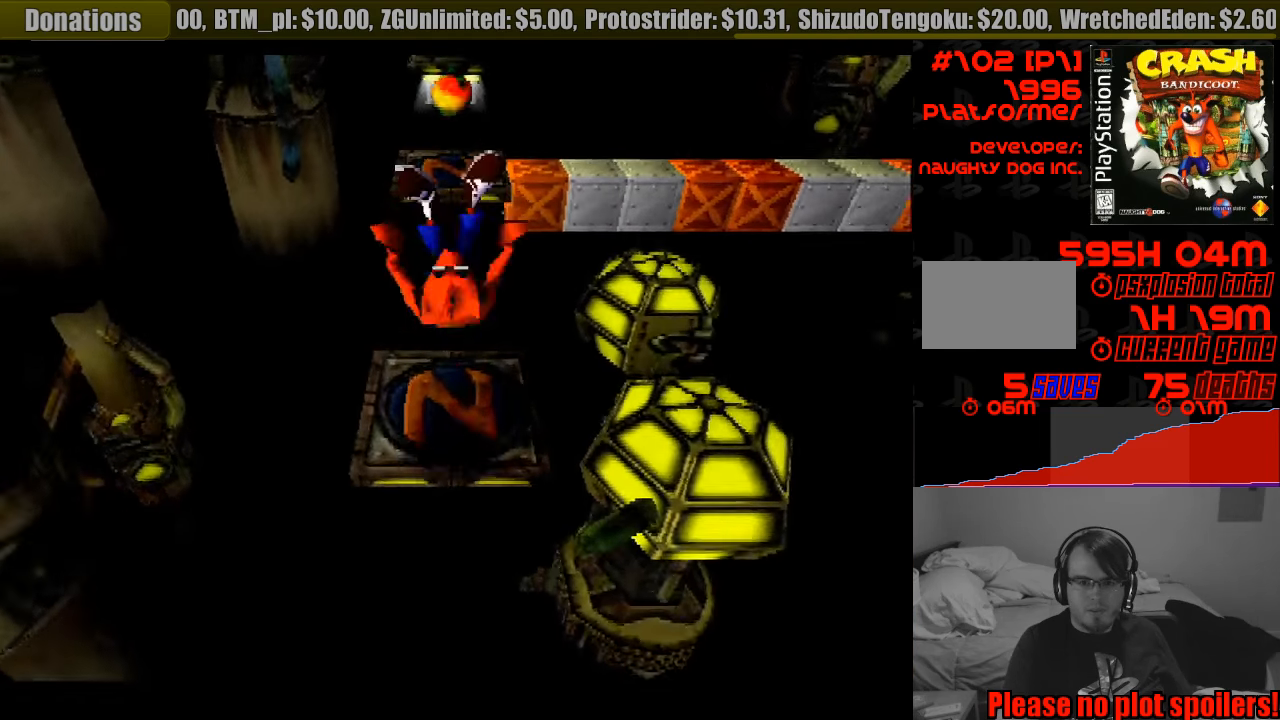
{"buttons": ["CROSS", "DPAD_UP"], "events": [[183, "CROSS", "down"], [266, "CIRCLE", "down"], [300, "CIRCLE", "up"]]}
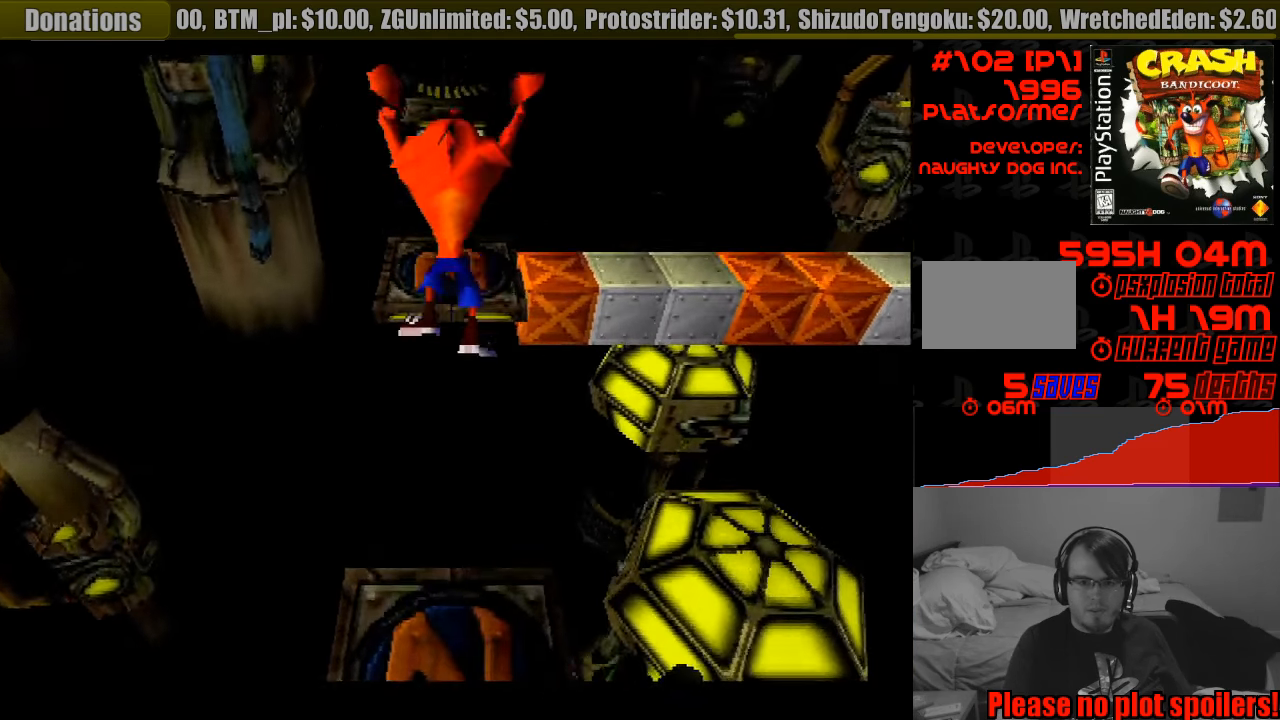
{"buttons": [], "events": [[183, "CROSS", "up"], [383, "DPAD_UP", "up"]]}
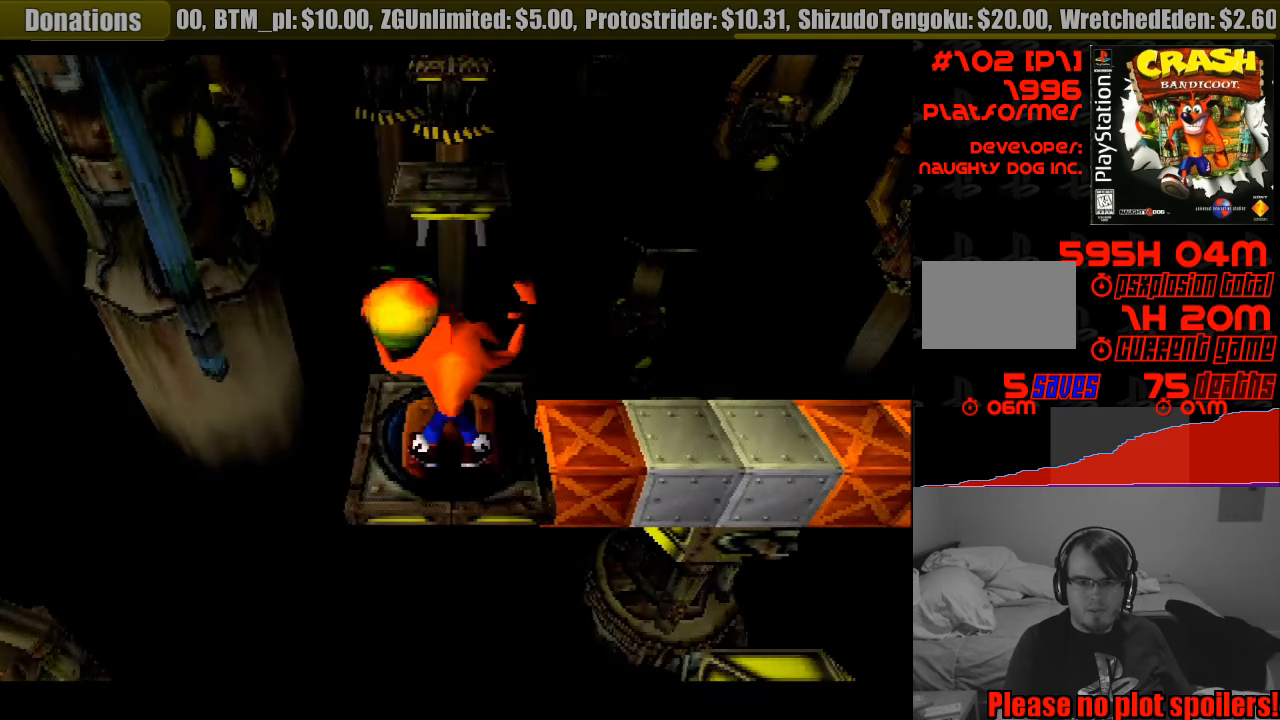
{"buttons": ["DPAD_RIGHT"], "events": [[116, "DPAD_RIGHT", "down"]]}
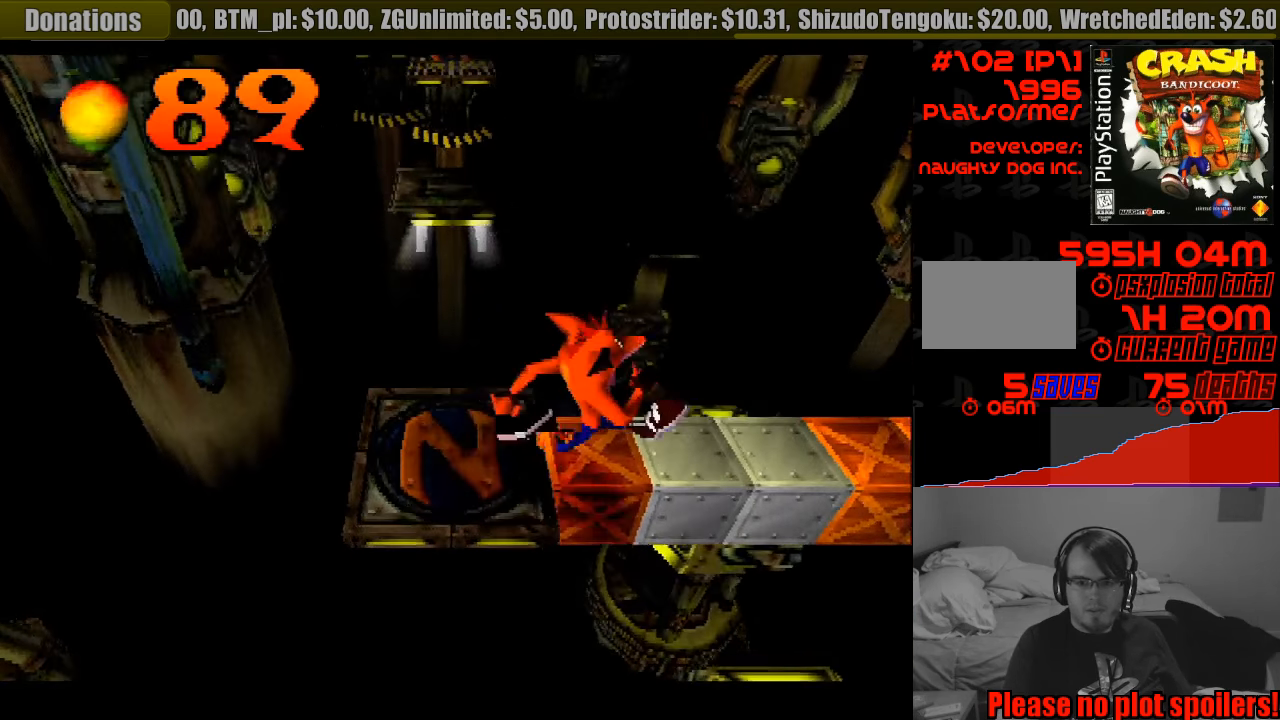
{"buttons": ["DPAD_RIGHT"], "events": [[66, "DPAD_UP", "down"], [150, "DPAD_UP", "up"]]}
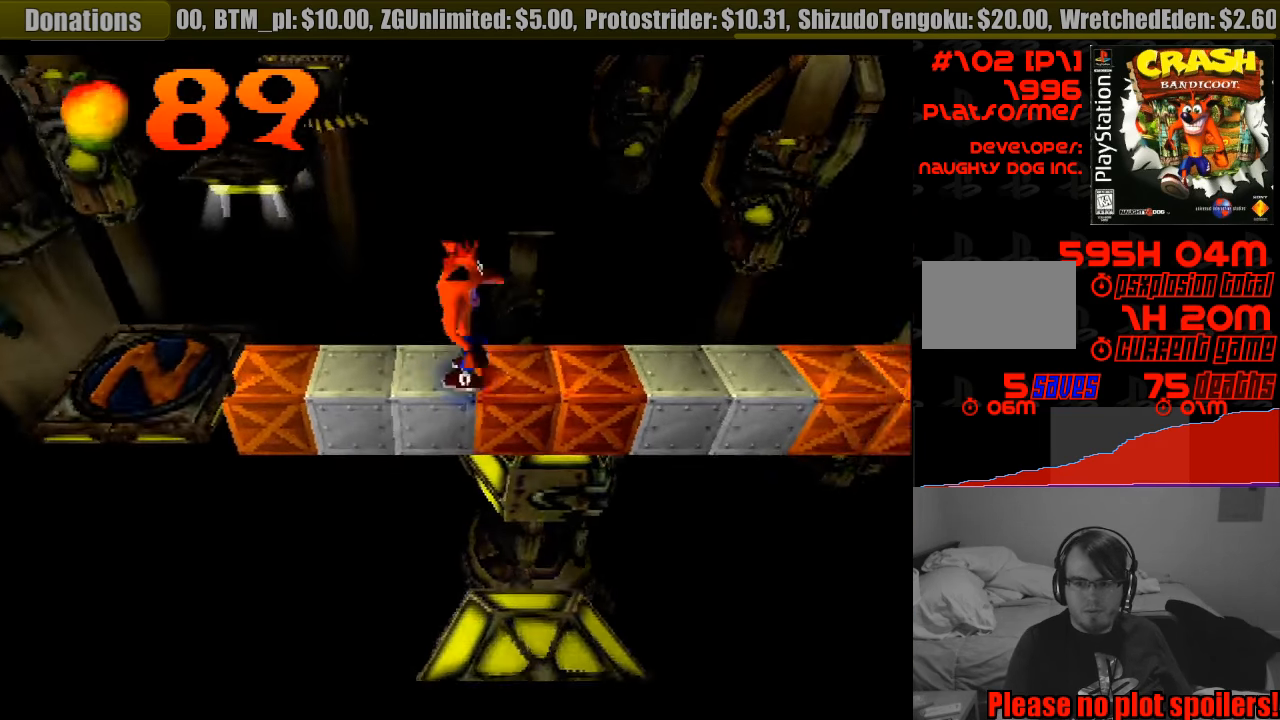
{"buttons": ["DPAD_RIGHT"], "events": [[450, "DPAD_UP", "down"], [466, "DPAD_UP", "up"]]}
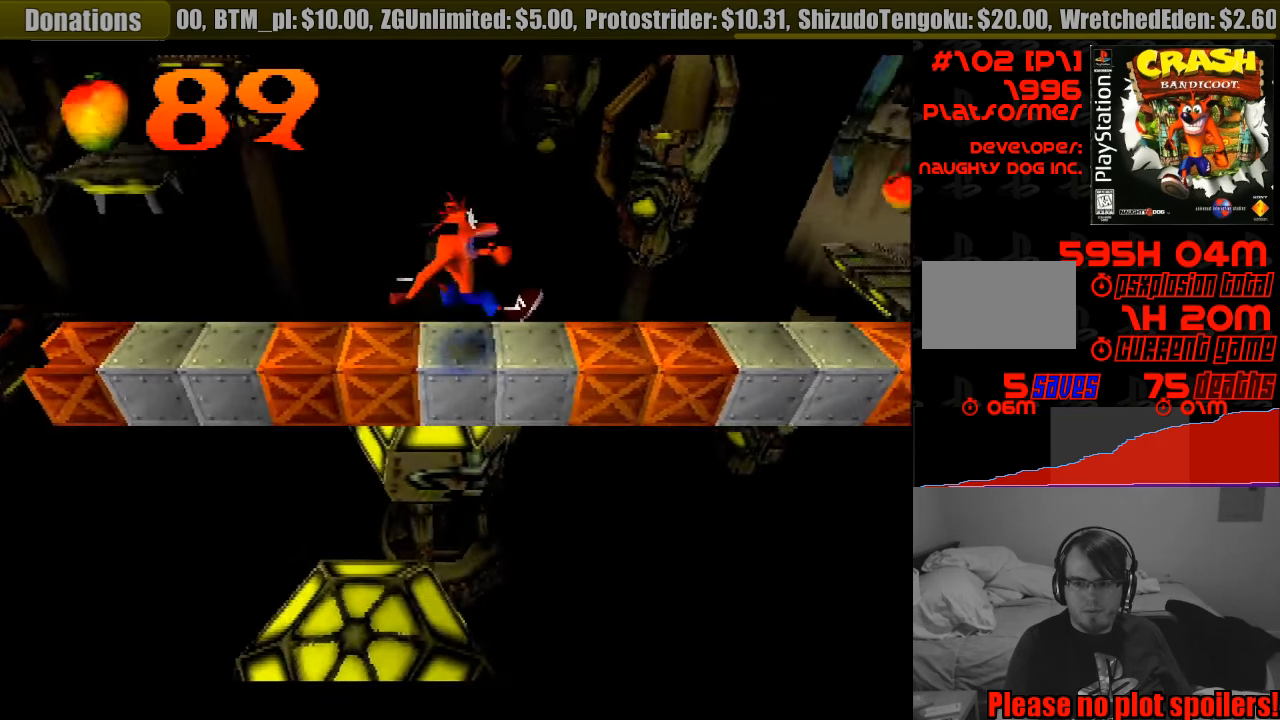
{"buttons": ["DPAD_RIGHT"], "events": []}
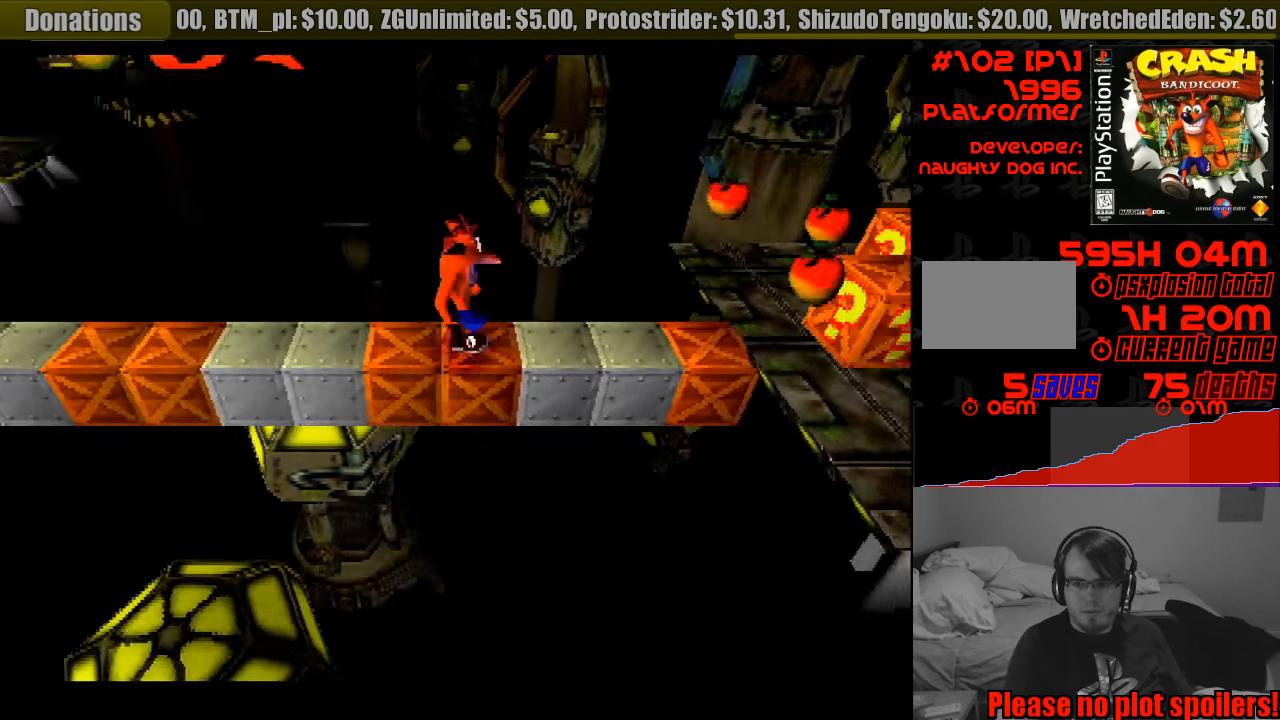
{"buttons": ["DPAD_RIGHT"], "events": [[416, "CROSS", "down"], [500, "CROSS", "up"]]}
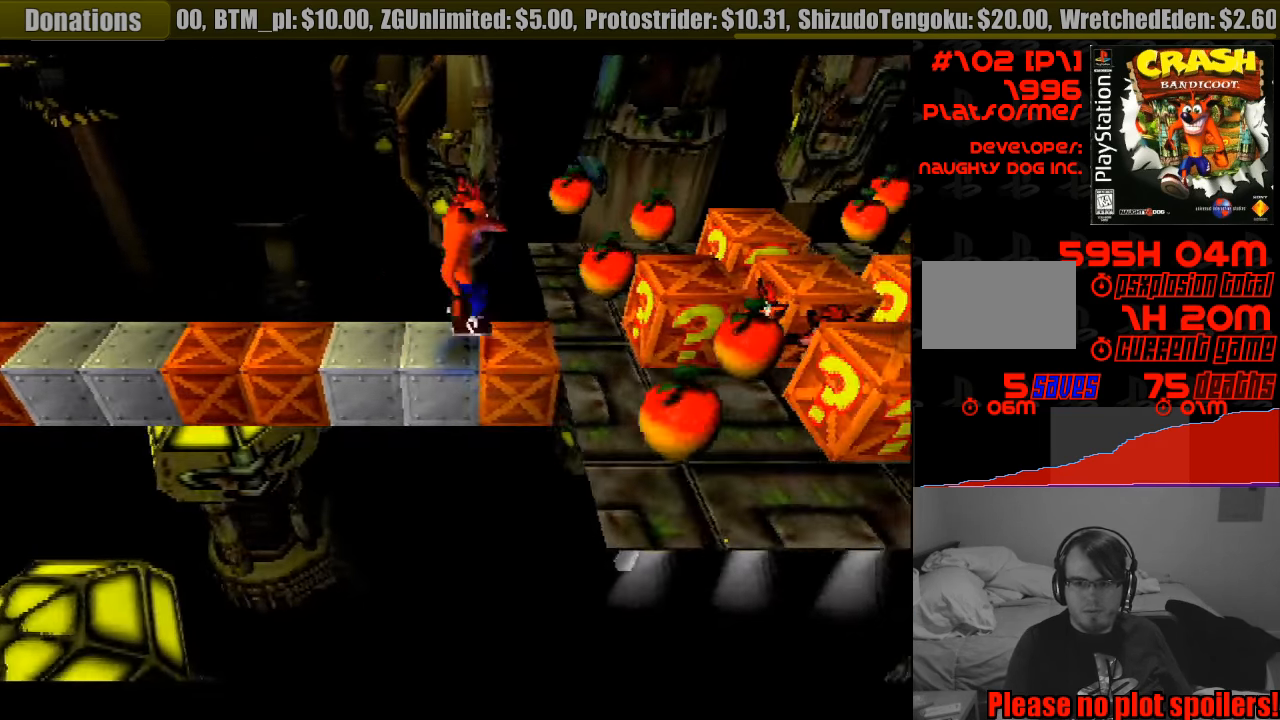
{"buttons": [], "events": [[433, "DPAD_RIGHT", "up"]]}
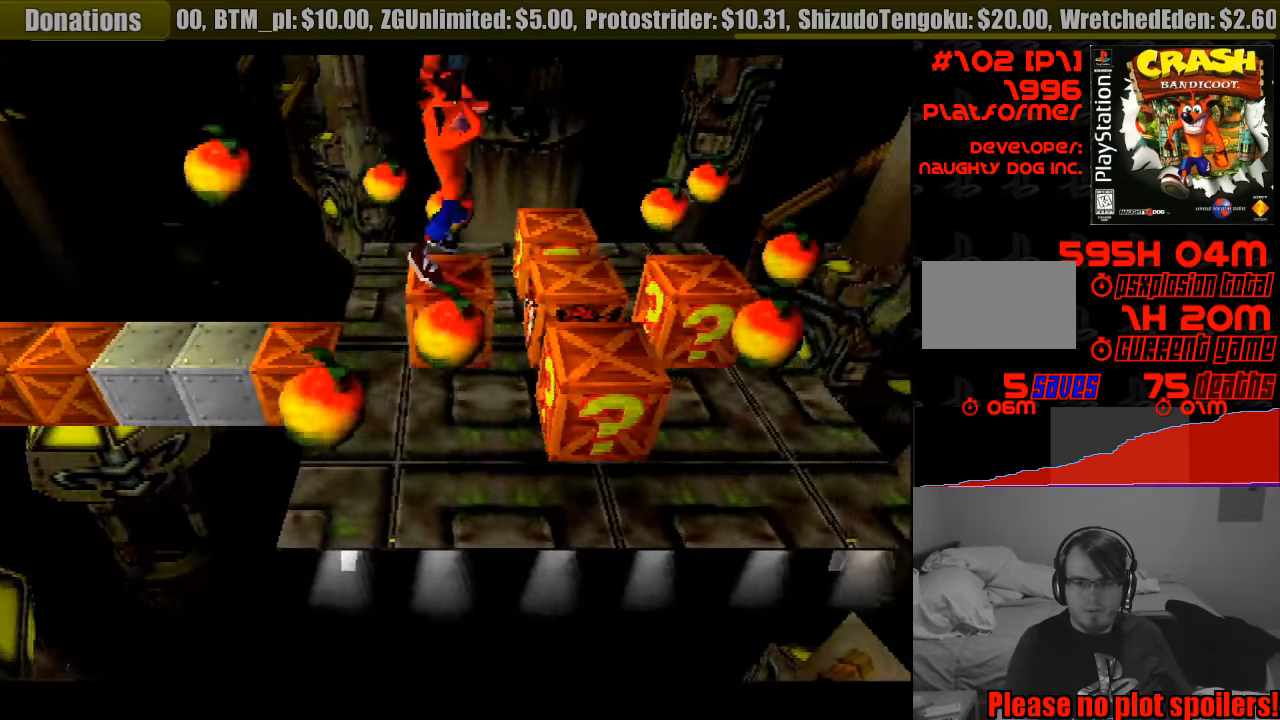
{"buttons": ["DPAD_LEFT"], "events": [[117, "DPAD_RIGHT", "down"], [233, "DPAD_RIGHT", "up"], [350, "DPAD_LEFT", "down"]]}
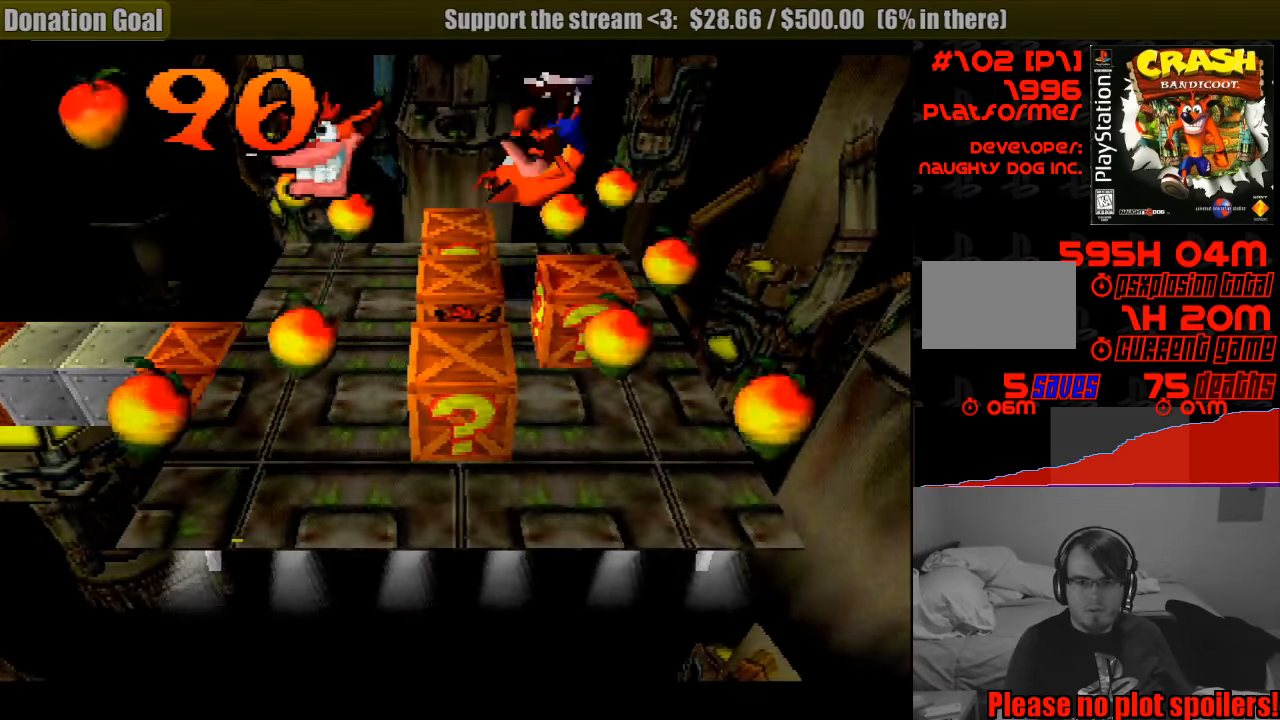
{"buttons": ["DPAD_LEFT"], "events": [[117, "DPAD_LEFT", "up"], [350, "DPAD_LEFT", "down"]]}
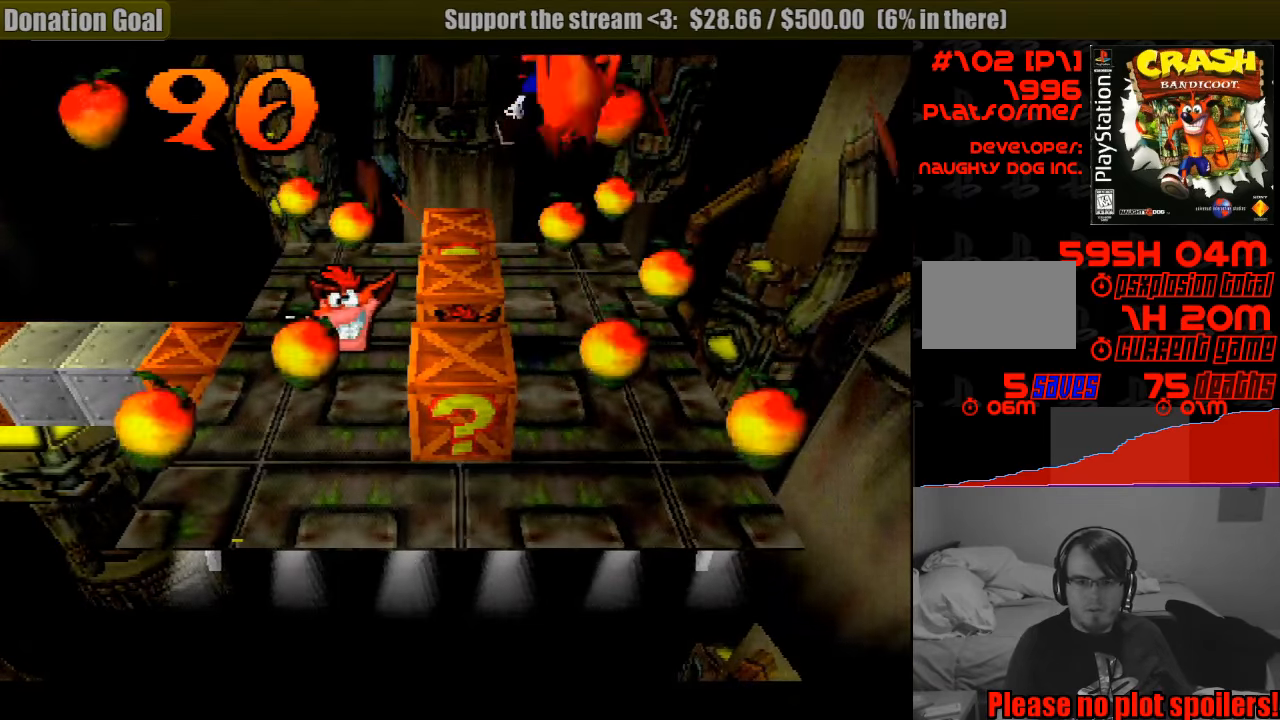
{"buttons": ["CROSS", "DPAD_LEFT"], "events": [[133, "CROSS", "down"]]}